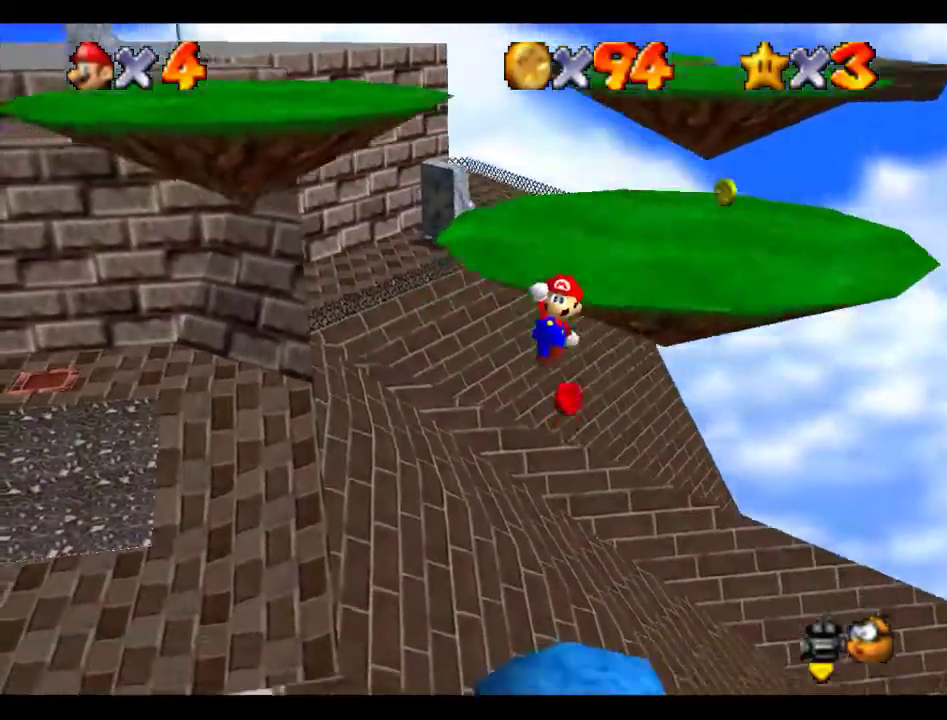
Gameplay with a controller (Nintendo layout); each line is a JSON object with the inputs held at the frame after it. "events" lists button and stick changes between this image and that frame as [ms after this image, input, new state], when the widget could be followed in between. Not read: L3 R3.
{"buttons": [], "left_stick": "up-right", "events": [[68, "left_stick", "up-right"], [135, "B", "down"], [506, "B", "up"]]}
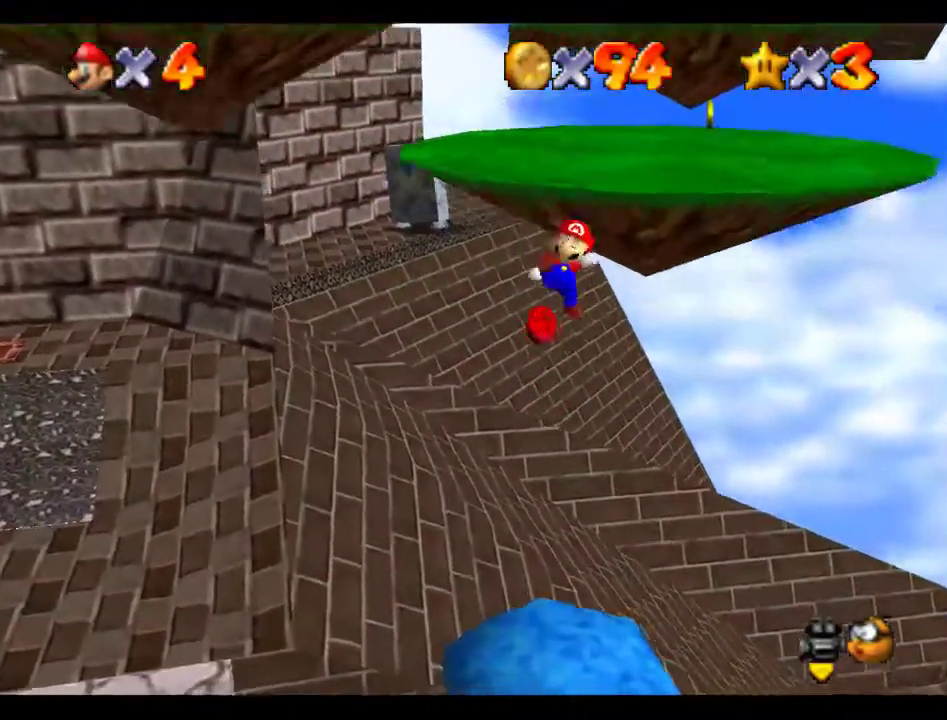
{"buttons": [], "left_stick": "center", "events": [[33, "left_stick", "up"], [168, "C_RIGHT", "down"], [235, "C_RIGHT", "up"], [269, "left_stick", "down-left"], [303, "C_RIGHT", "down"], [370, "C_RIGHT", "up"], [404, "left_stick", "center"]]}
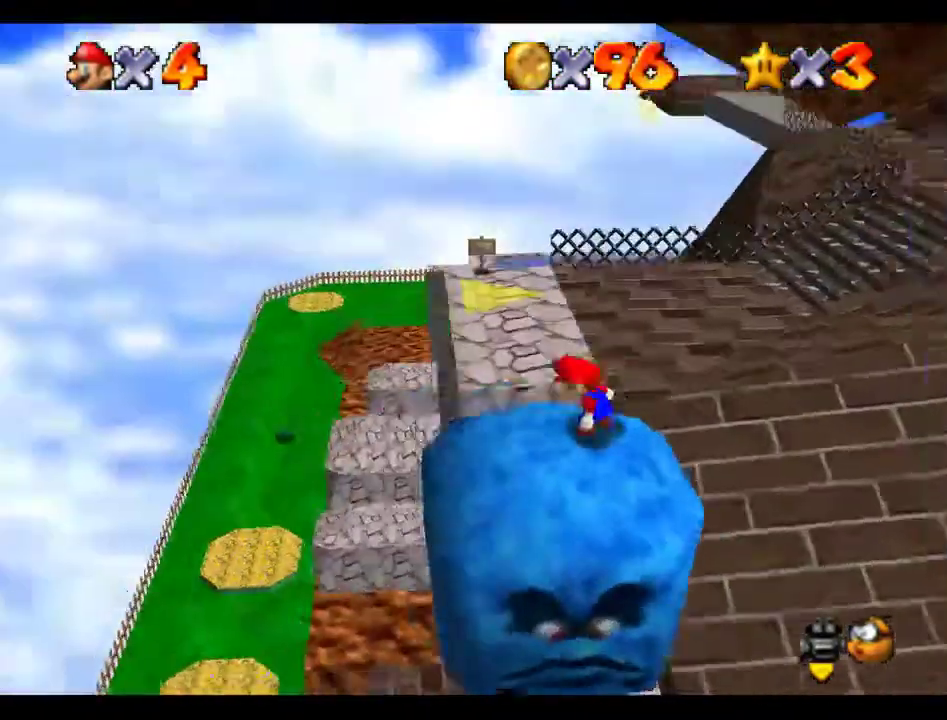
{"buttons": ["A"], "left_stick": "up", "events": [[135, "left_stick", "up-left"], [337, "left_stick", "up"], [438, "A", "down"]]}
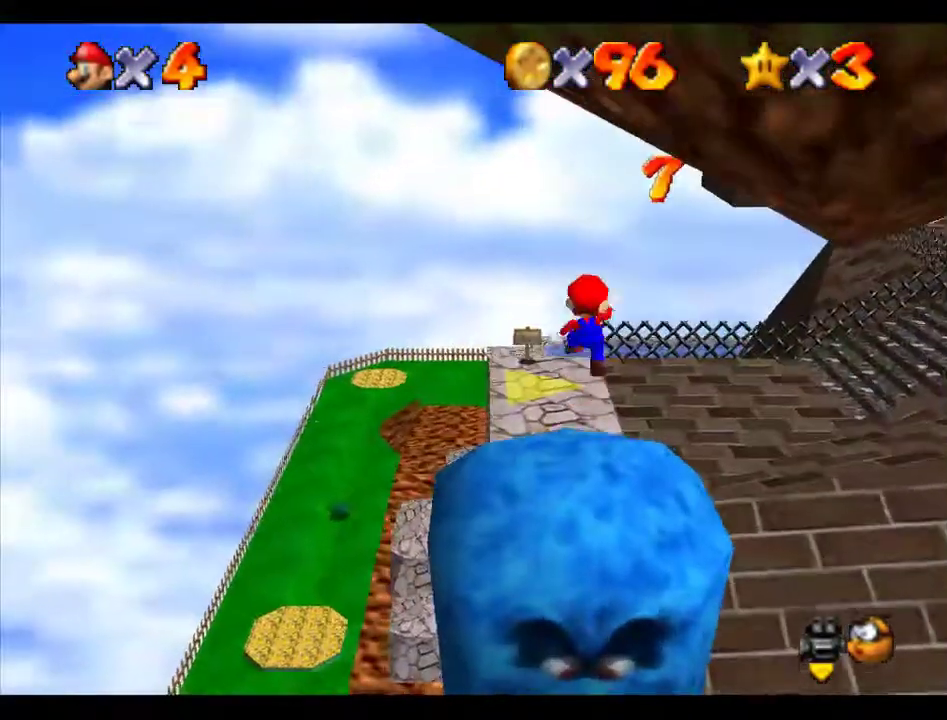
{"buttons": [], "left_stick": "up", "events": [[34, "A", "up"]]}
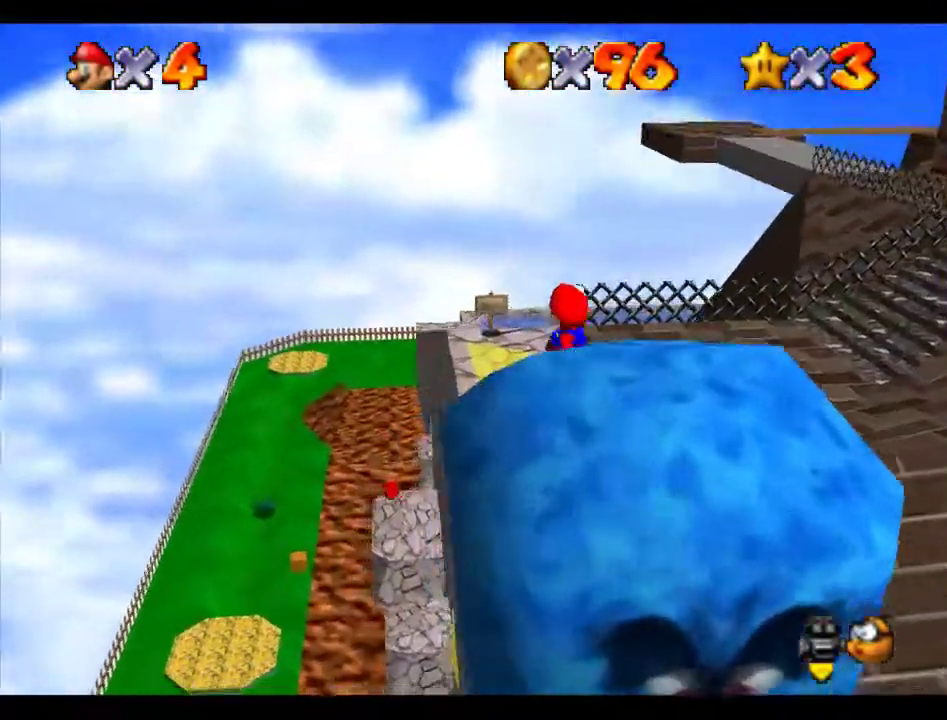
{"buttons": [], "left_stick": "left", "events": [[169, "left_stick", "up-left"], [236, "B", "down"], [270, "A", "down"], [270, "left_stick", "left"], [304, "B", "up"], [371, "A", "up"]]}
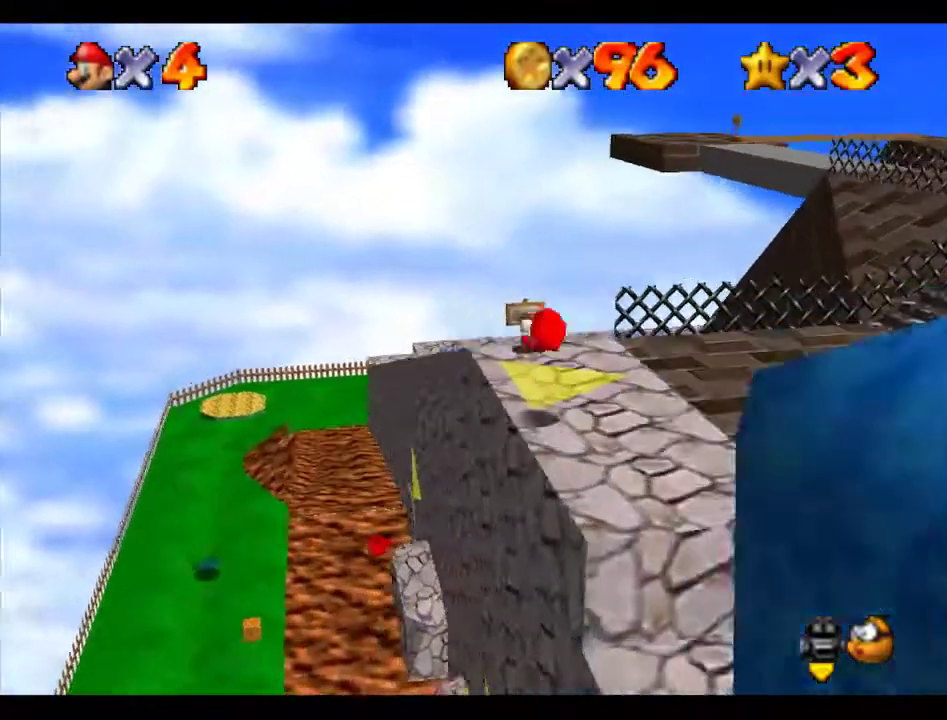
{"buttons": ["C_RIGHT"], "left_stick": "left", "events": [[236, "left_stick", "center"], [472, "C_RIGHT", "down"], [472, "left_stick", "left"]]}
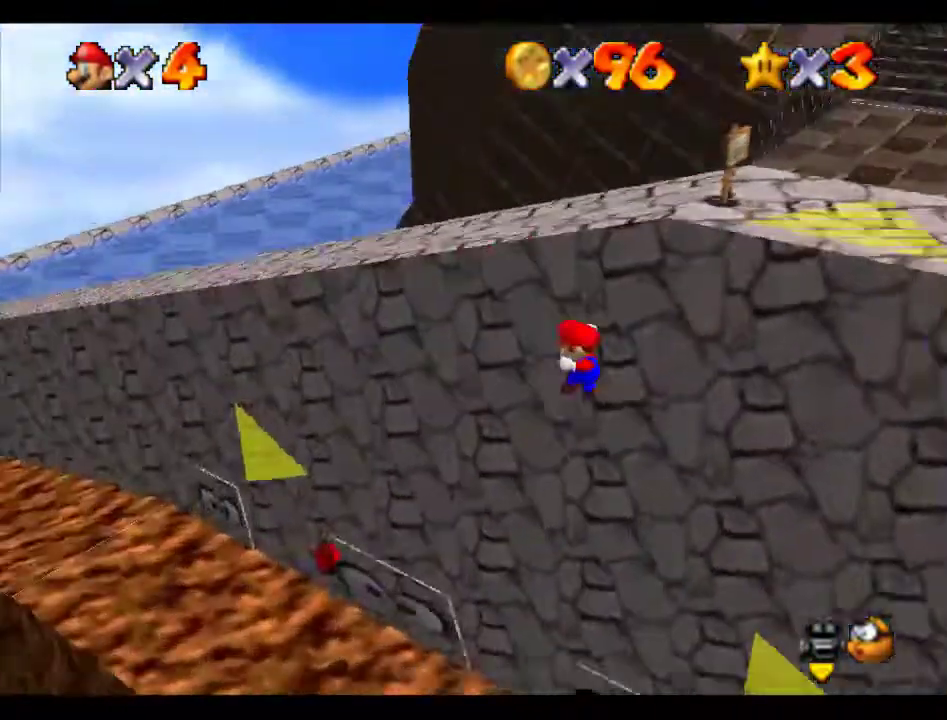
{"buttons": ["A"], "left_stick": "up-left", "events": [[68, "C_RIGHT", "up"], [135, "left_stick", "up-left"], [303, "left_stick", "center"], [438, "left_stick", "up-left"], [472, "A", "down"]]}
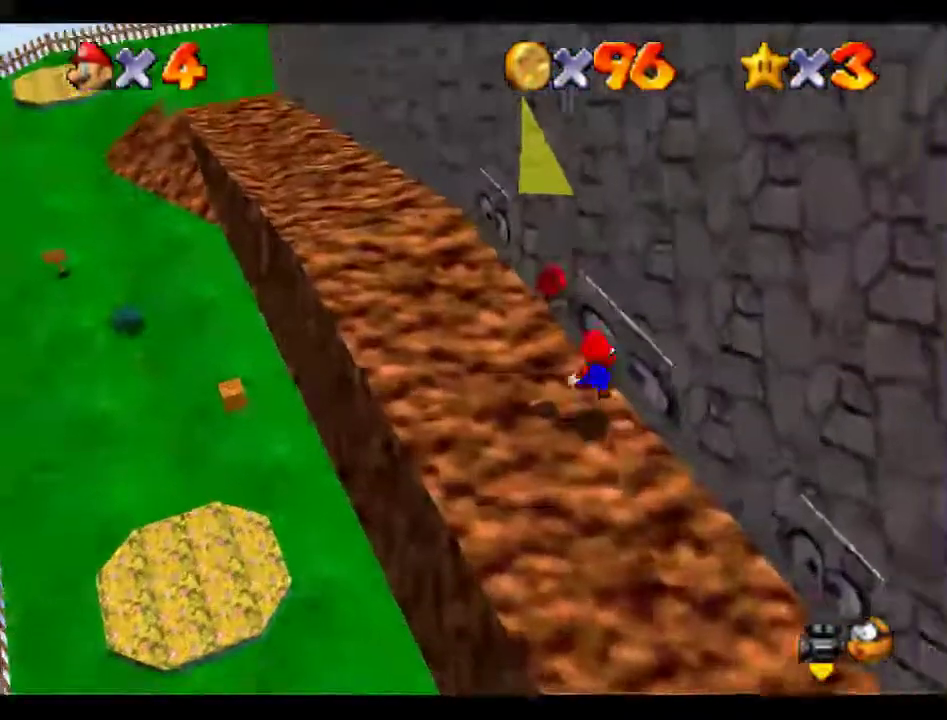
{"buttons": [], "left_stick": "center", "events": [[33, "A", "up"], [134, "left_stick", "left"], [202, "left_stick", "down-left"], [437, "left_stick", "center"]]}
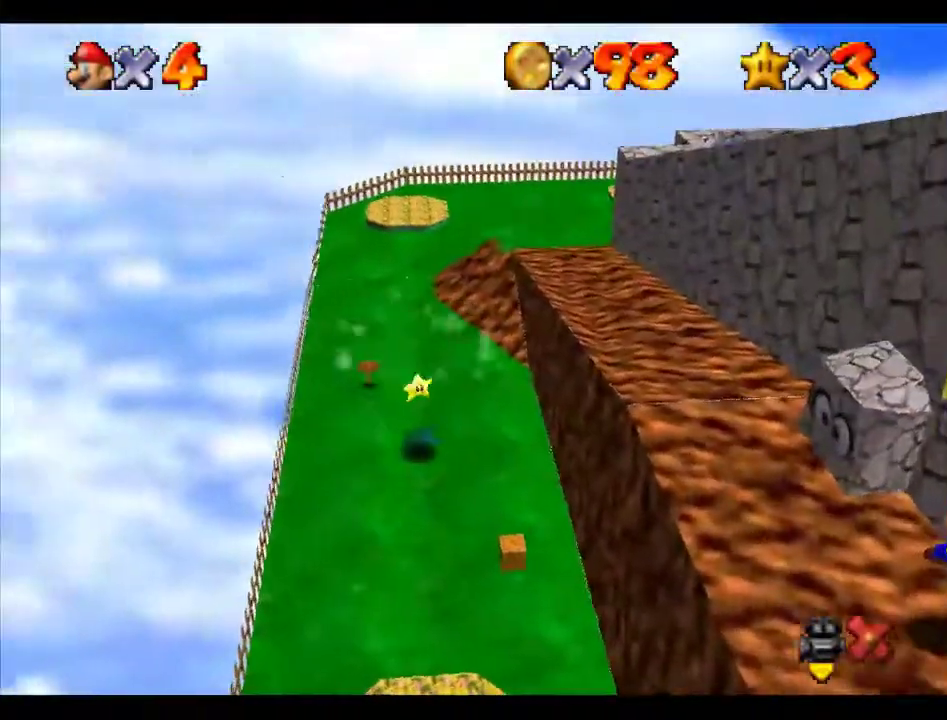
{"buttons": [], "left_stick": "center", "events": []}
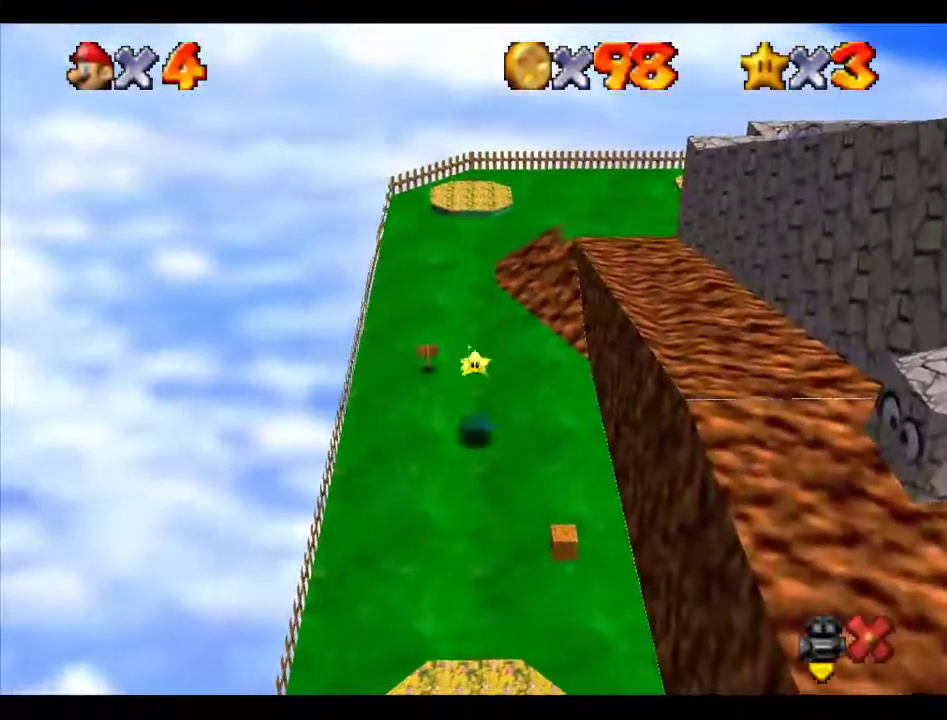
{"buttons": [], "left_stick": "center", "events": []}
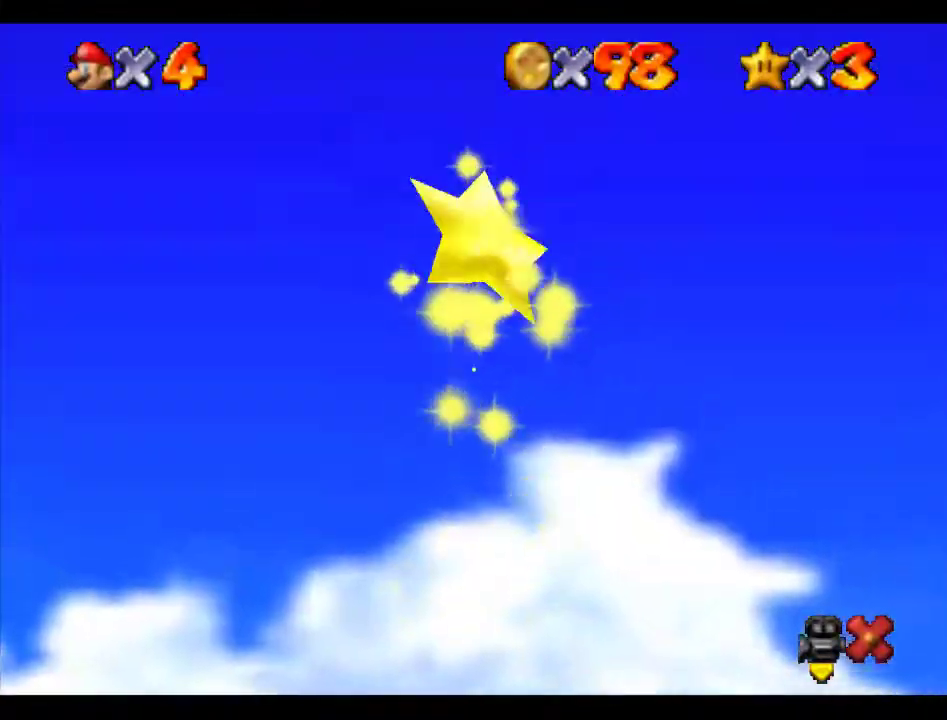
{"buttons": [], "left_stick": "center", "events": []}
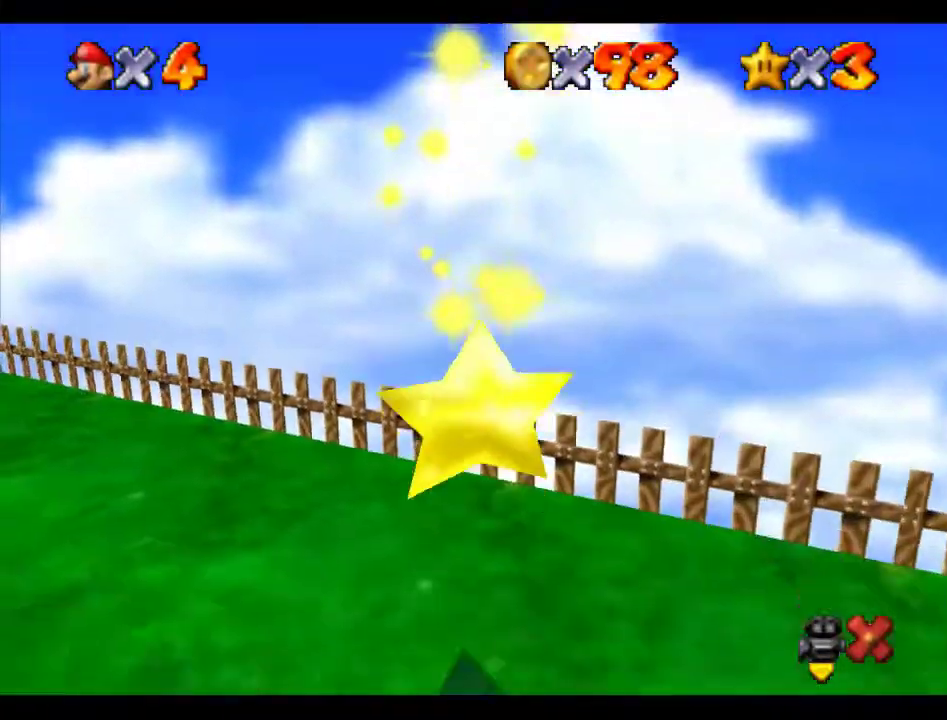
{"buttons": [], "left_stick": "center", "events": []}
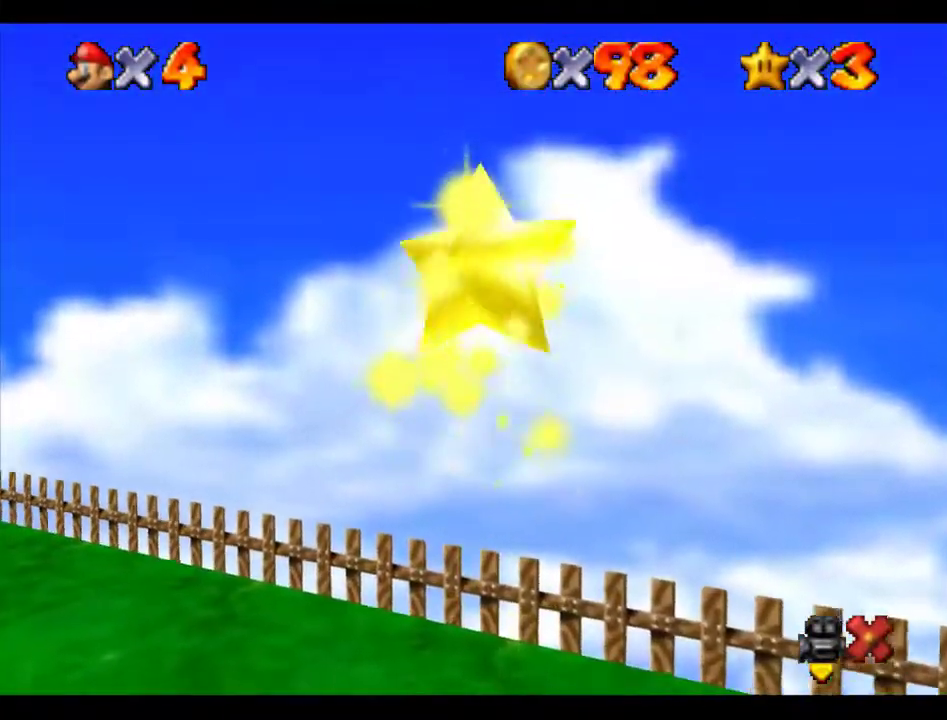
{"buttons": [], "left_stick": "center", "events": []}
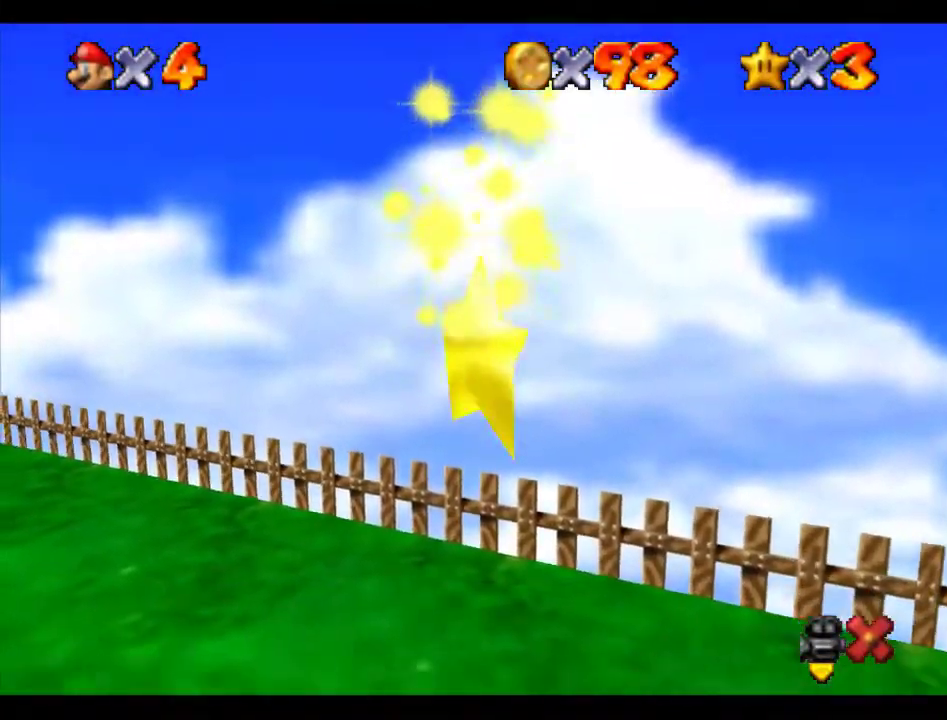
{"buttons": [], "left_stick": "left", "events": [[438, "left_stick", "left"]]}
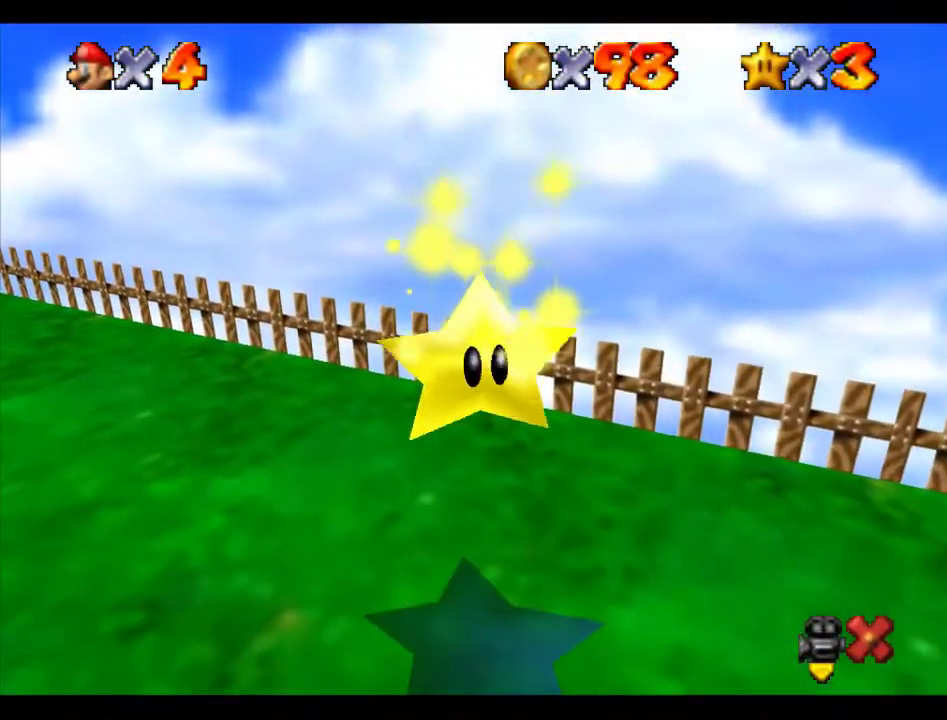
{"buttons": [], "left_stick": "left", "events": []}
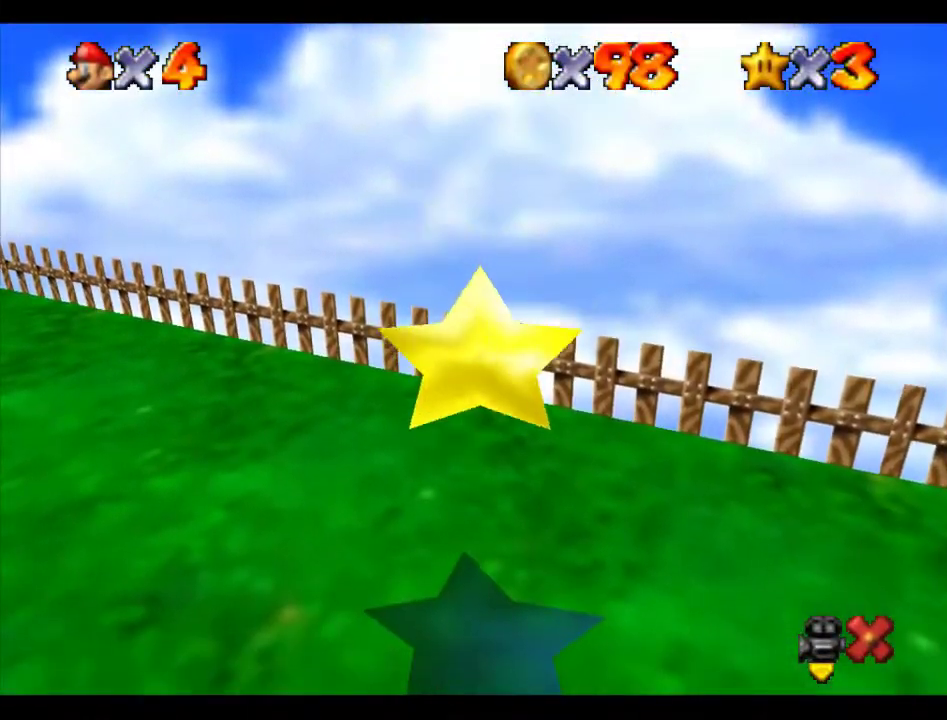
{"buttons": [], "left_stick": "down-left", "events": [[438, "left_stick", "down-left"]]}
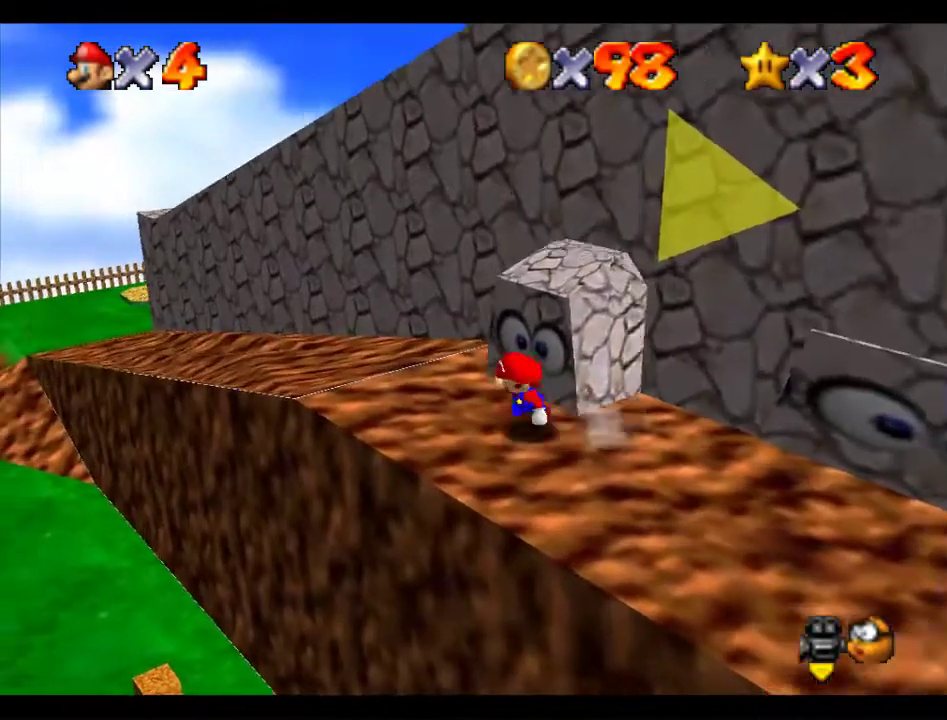
{"buttons": [], "left_stick": "down-left", "events": []}
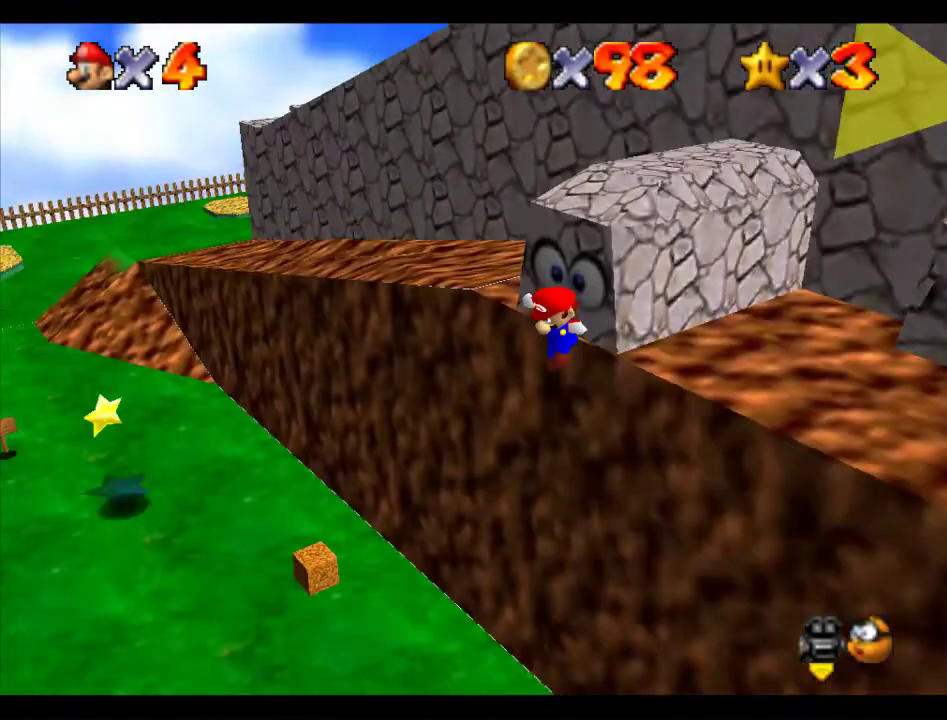
{"buttons": [], "left_stick": "down-left", "events": []}
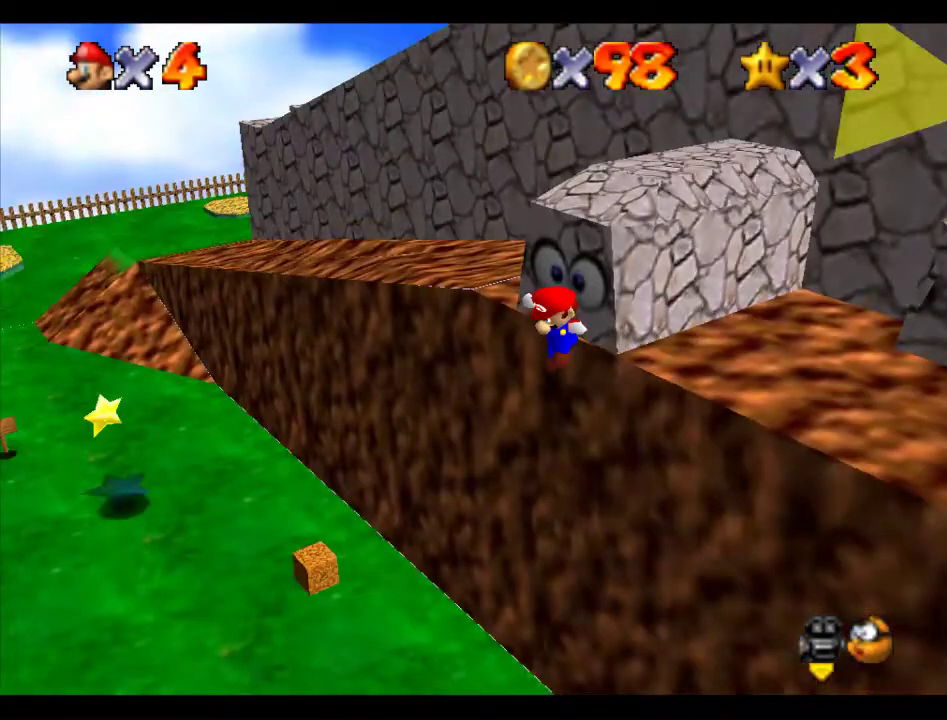
{"buttons": [], "left_stick": "up-left", "events": [[506, "left_stick", "up-left"]]}
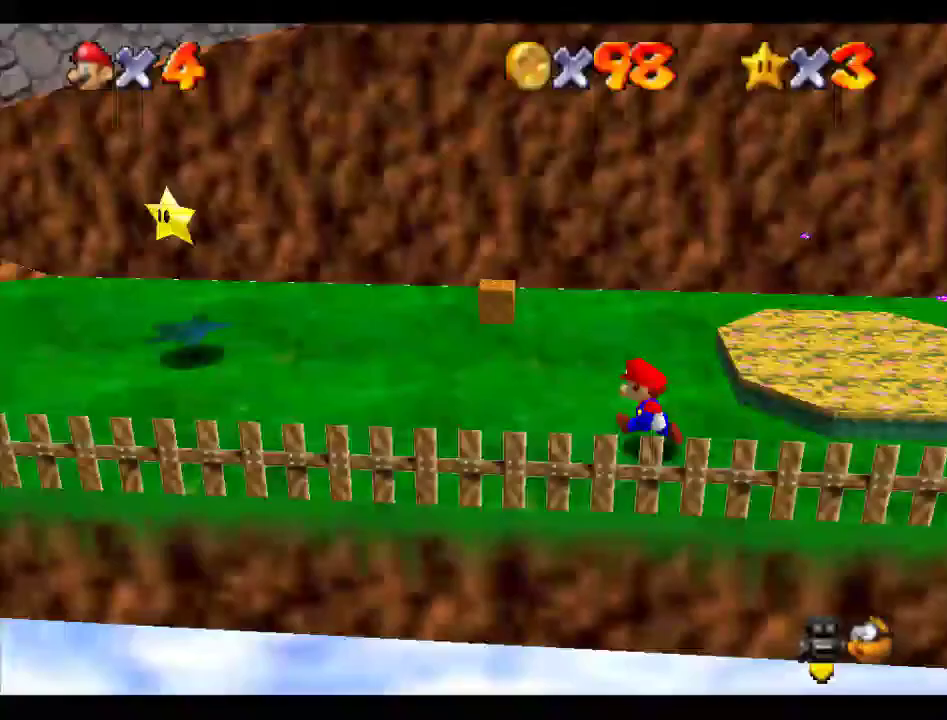
{"buttons": [], "left_stick": "up-left", "events": []}